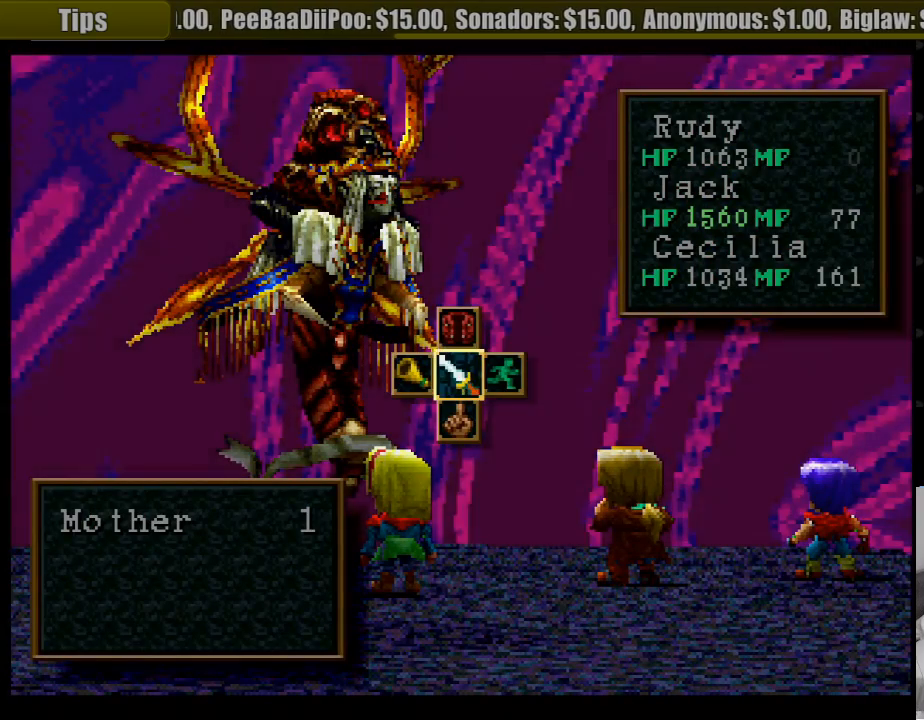
Gameplay with a controller (PlayStation layout); each line is a JSON object with the inputs held at the frame after it. "events" lists button and stick changes between this image and that frame as [ms after this image, input, new state], when the widget could be followed in between. Not read: L3 R3.
{"buttons": ["CROSS"], "events": [[467, "CROSS", "down"]]}
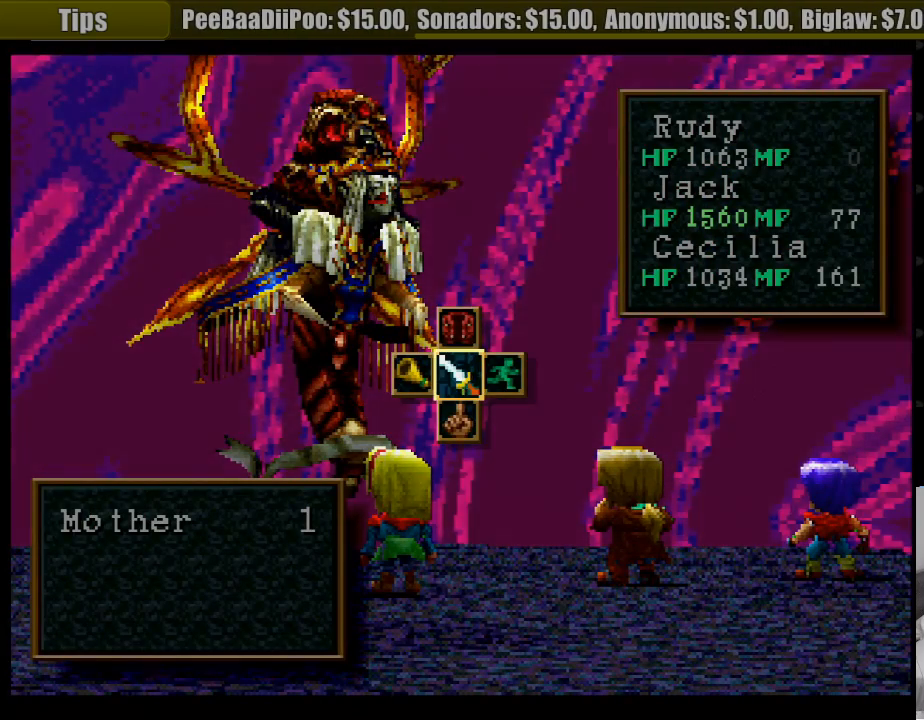
{"buttons": [], "events": [[83, "CROSS", "up"]]}
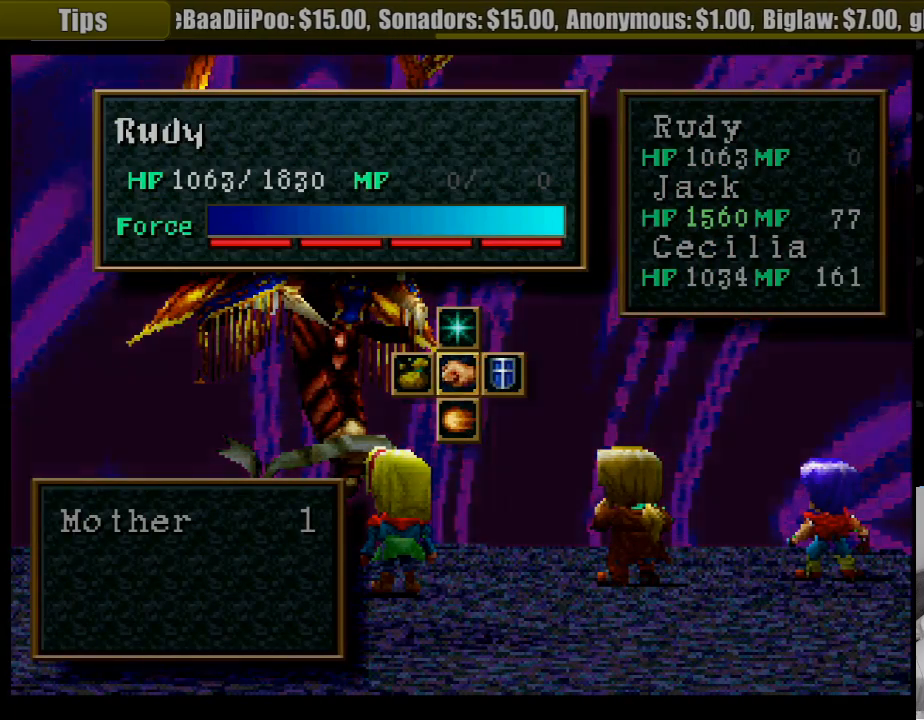
{"buttons": ["CROSS", "DPAD_DOWN"], "events": [[367, "DPAD_DOWN", "down"], [417, "CROSS", "down"]]}
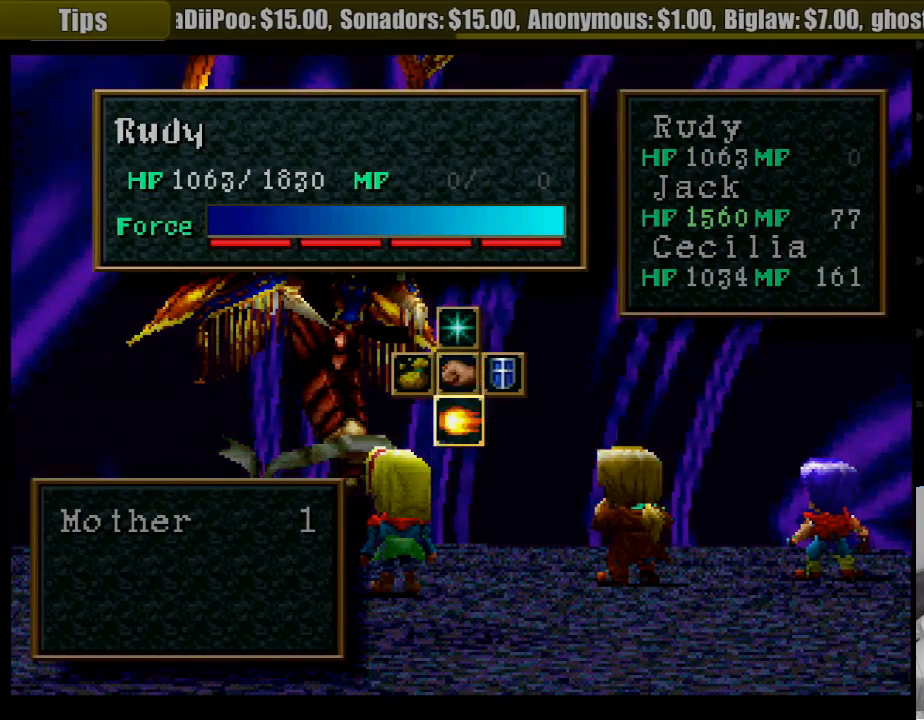
{"buttons": [], "events": [[33, "DPAD_DOWN", "up"], [67, "CROSS", "up"]]}
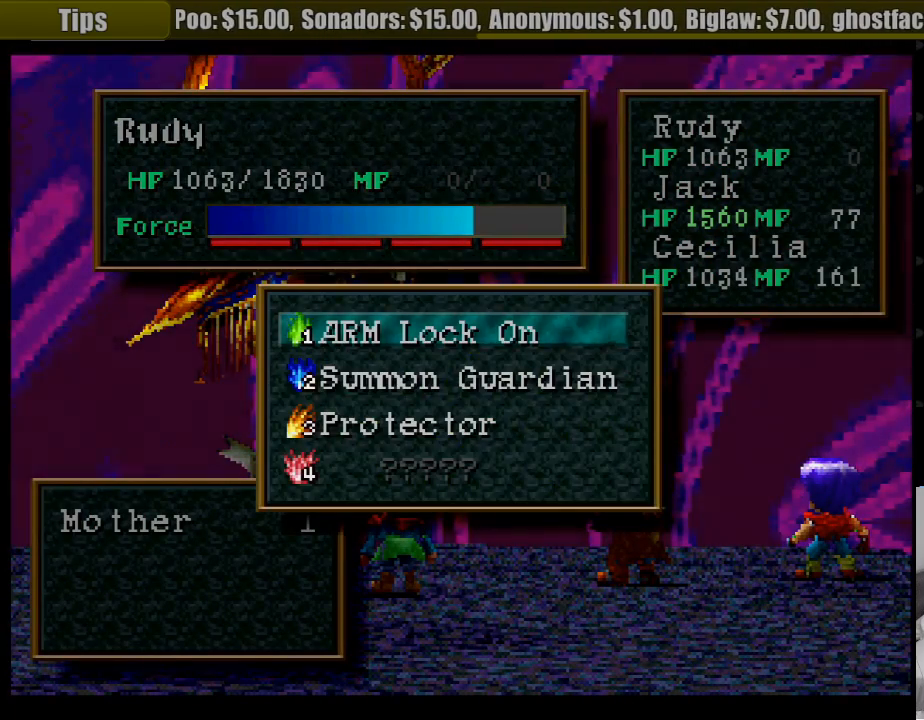
{"buttons": [], "events": []}
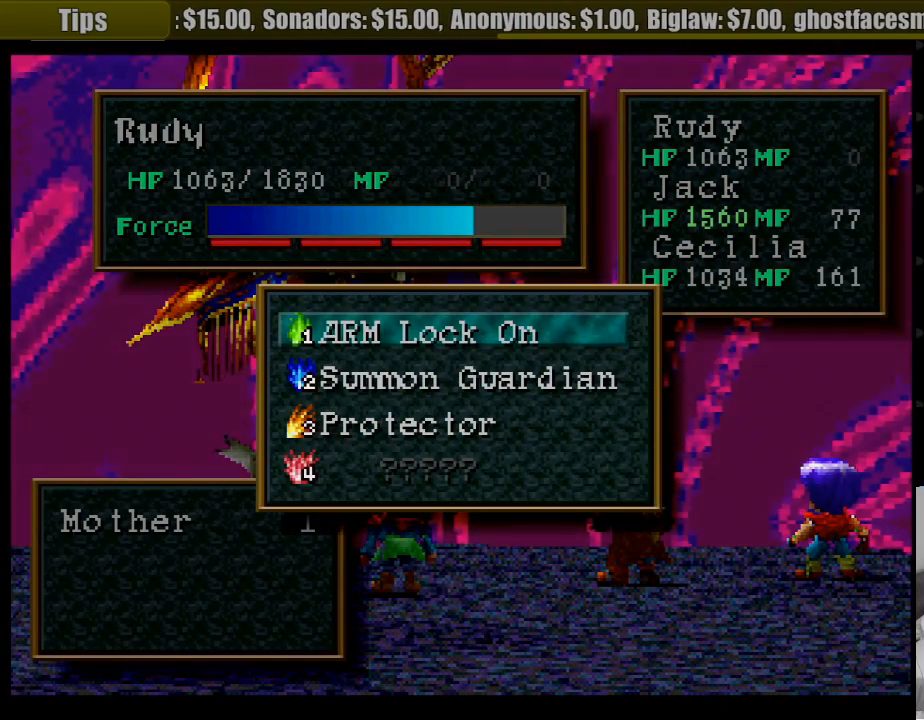
{"buttons": [], "events": []}
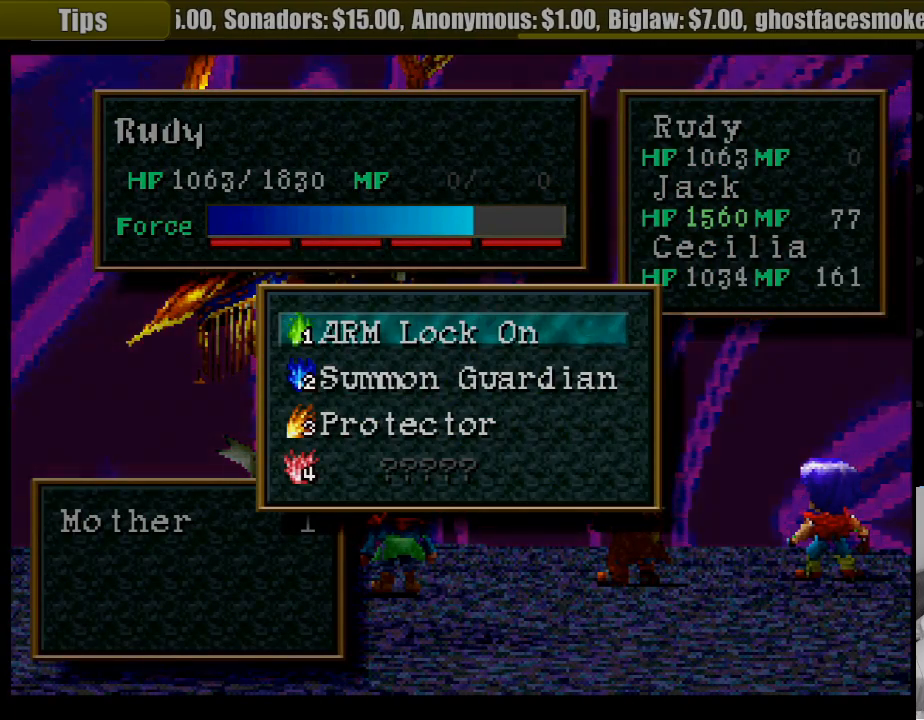
{"buttons": ["CROSS"], "events": [[400, "CROSS", "down"]]}
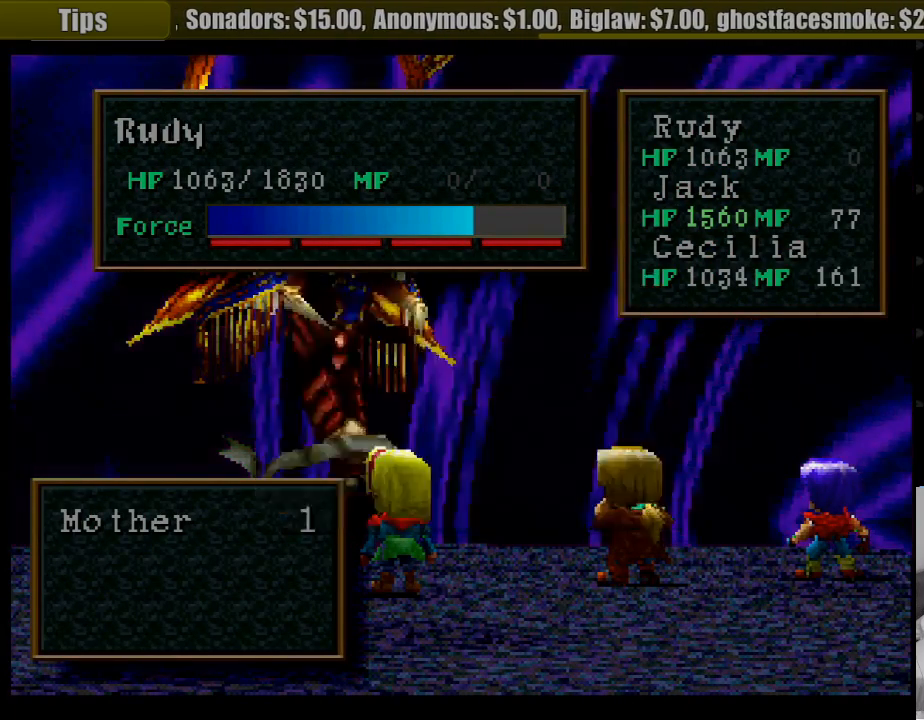
{"buttons": [], "events": [[17, "CROSS", "up"]]}
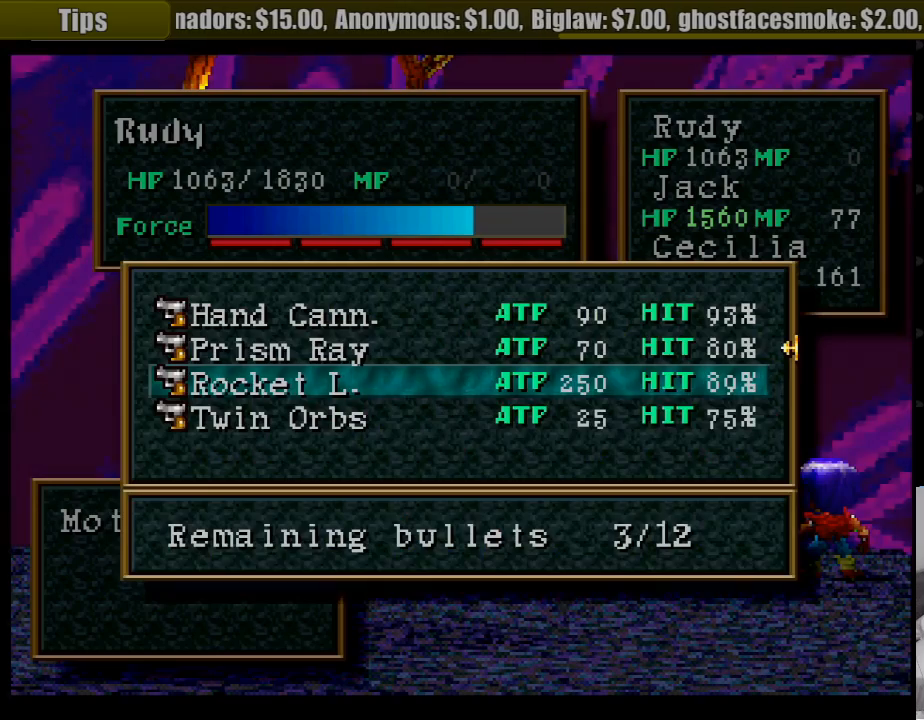
{"buttons": ["DPAD_DOWN"], "events": [[67, "CIRCLE", "down"], [150, "CIRCLE", "up"], [250, "DPAD_DOWN", "down"], [383, "DPAD_DOWN", "up"], [483, "DPAD_DOWN", "down"]]}
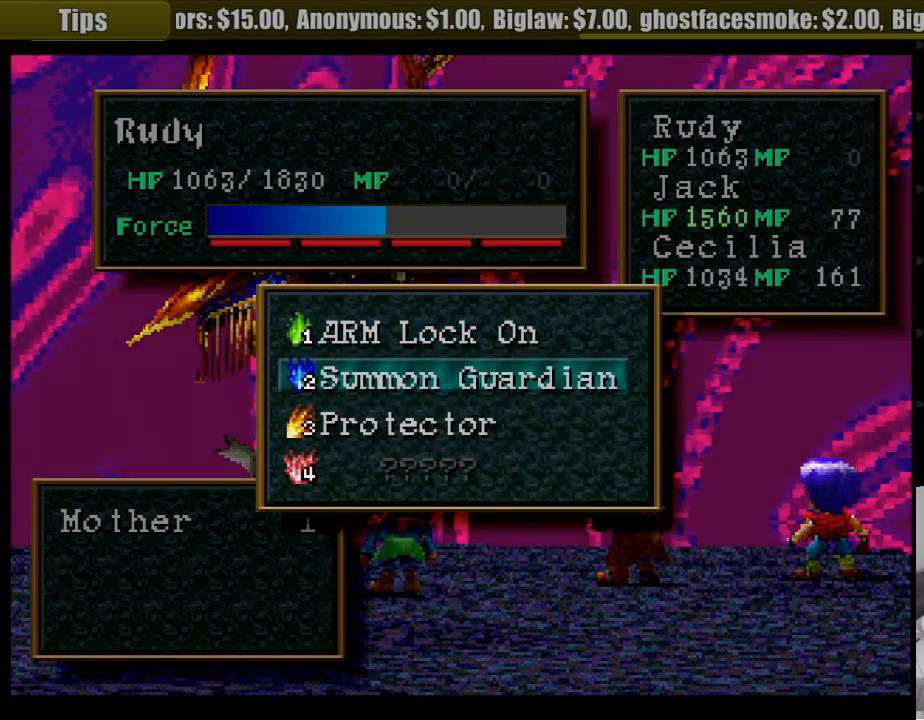
{"buttons": ["TRIANGLE"], "events": [[33, "DPAD_RIGHT", "down"], [50, "DPAD_RIGHT", "up"], [100, "DPAD_DOWN", "up"], [167, "TRIANGLE", "down"]]}
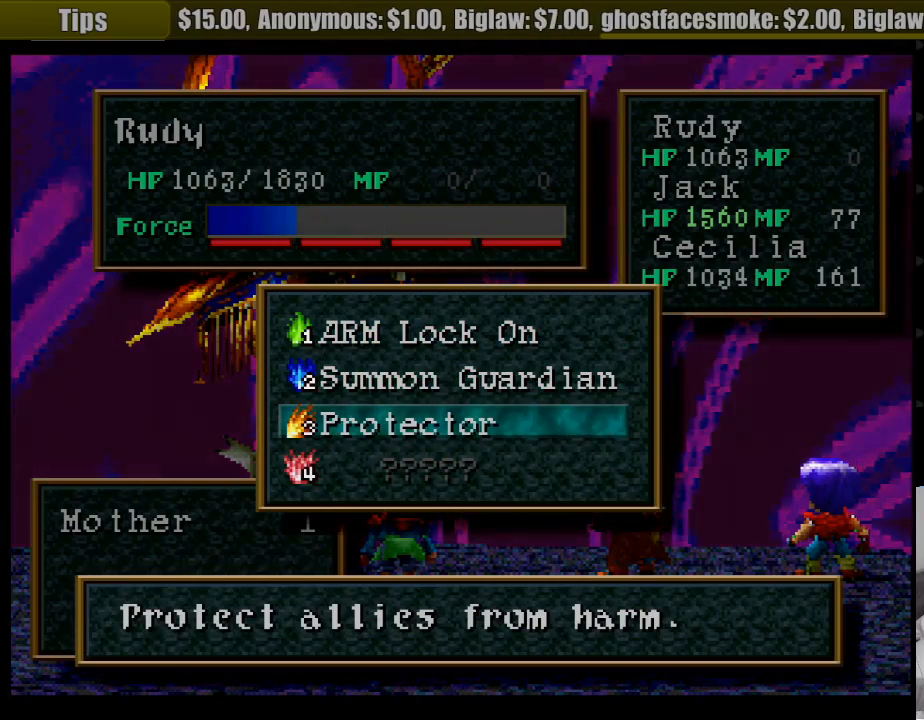
{"buttons": ["TRIANGLE"], "events": []}
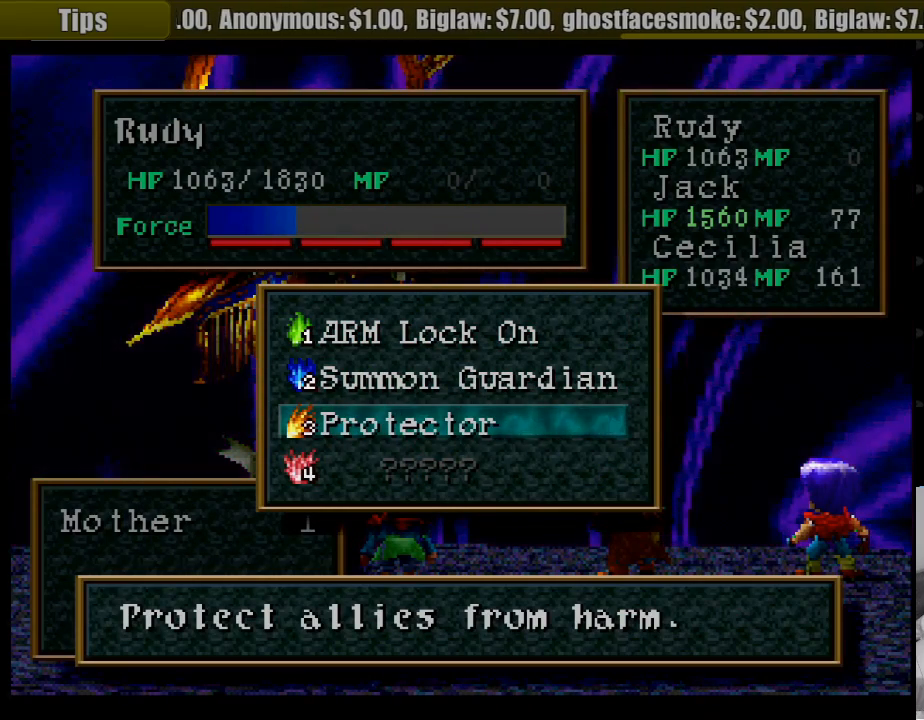
{"buttons": ["TRIANGLE"], "events": [[283, "DPAD_UP", "down"], [383, "DPAD_UP", "up"]]}
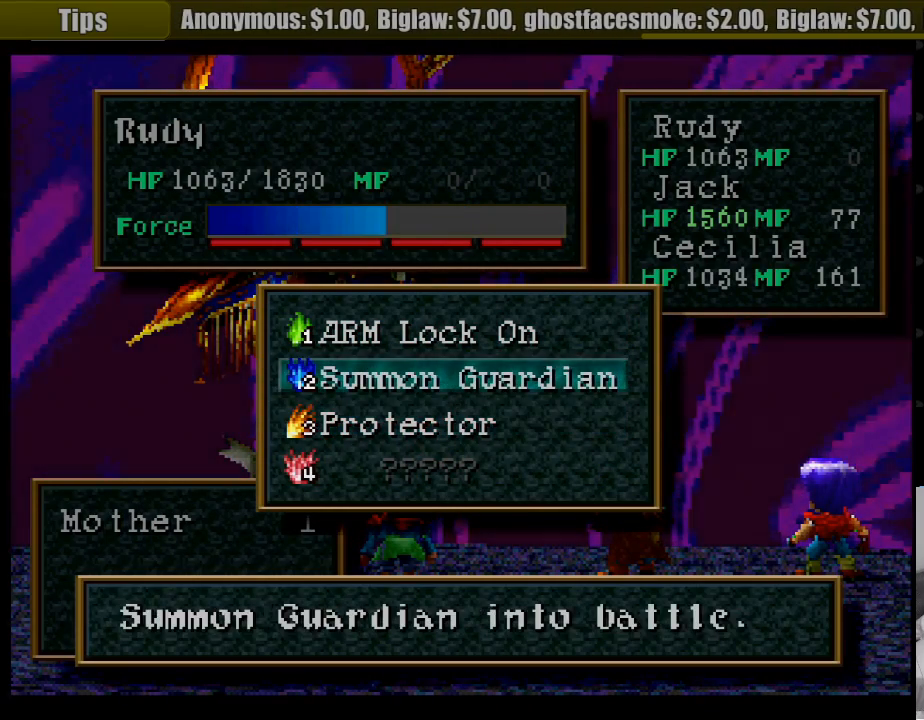
{"buttons": ["TRIANGLE"], "events": [[67, "DPAD_DOWN", "down"], [217, "DPAD_DOWN", "up"]]}
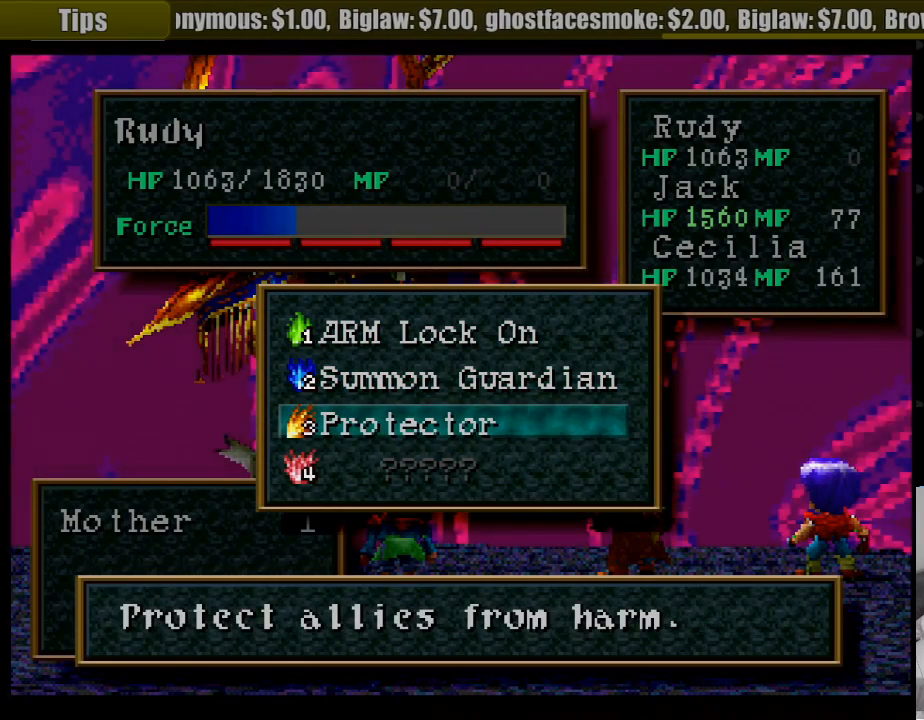
{"buttons": [], "events": [[100, "TRIANGLE", "up"]]}
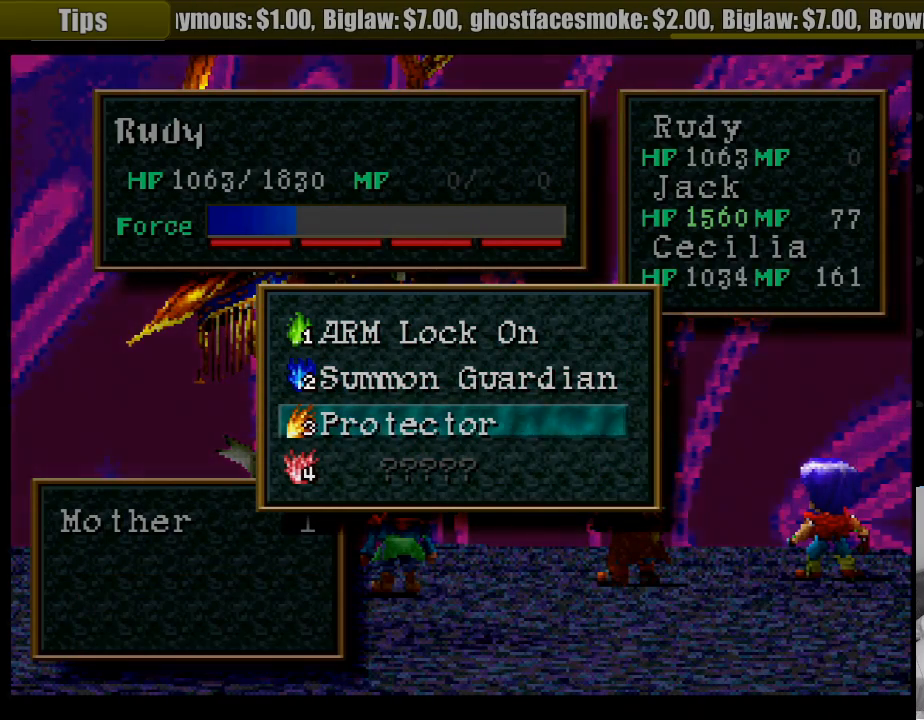
{"buttons": [], "events": [[83, "CROSS", "down"], [217, "CROSS", "up"]]}
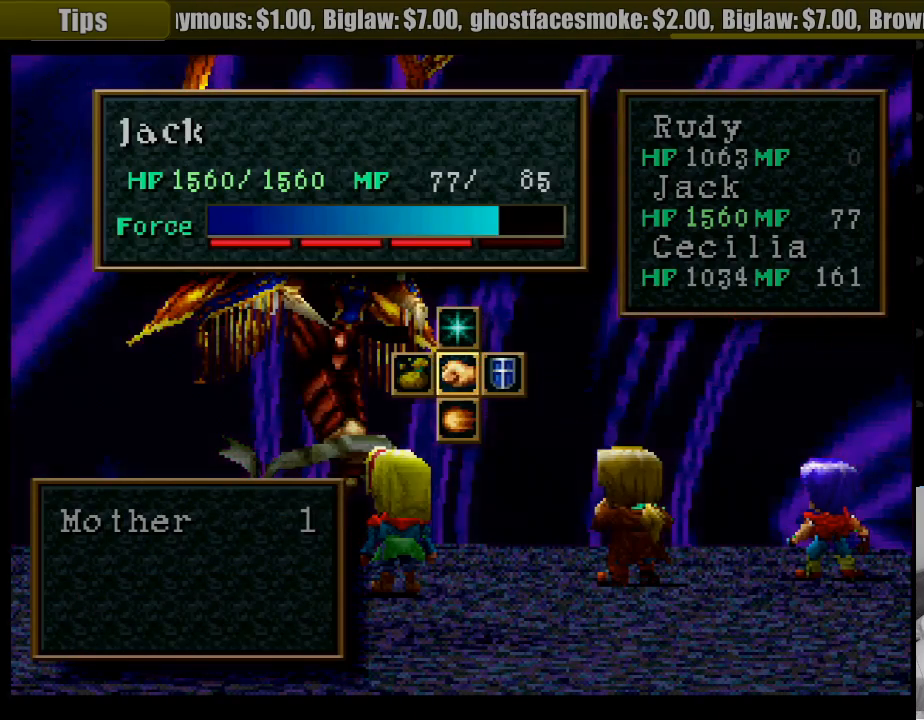
{"buttons": [], "events": [[417, "DPAD_DOWN", "down"], [483, "DPAD_DOWN", "up"]]}
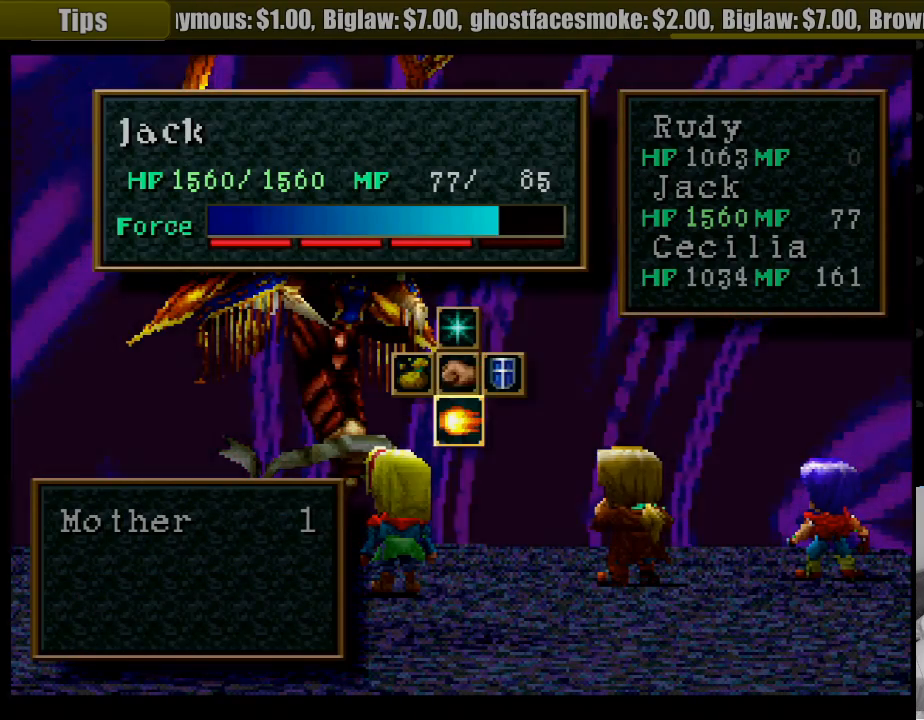
{"buttons": [], "events": [[167, "DPAD_UP", "down"], [317, "DPAD_UP", "up"]]}
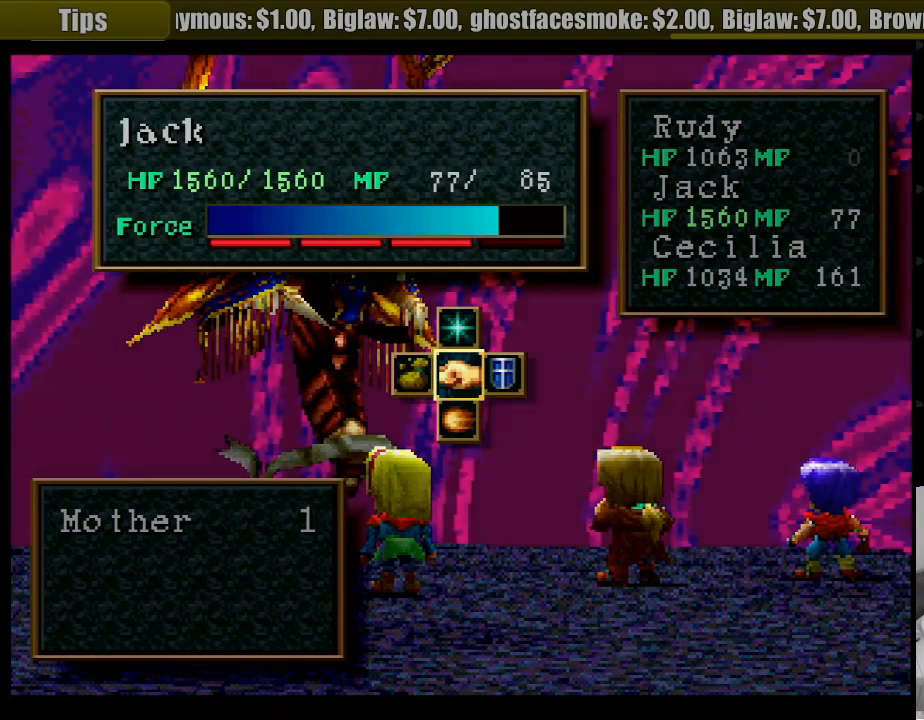
{"buttons": [], "events": [[17, "DPAD_DOWN", "down"], [150, "CROSS", "down"], [300, "CROSS", "up"], [417, "DPAD_DOWN", "up"]]}
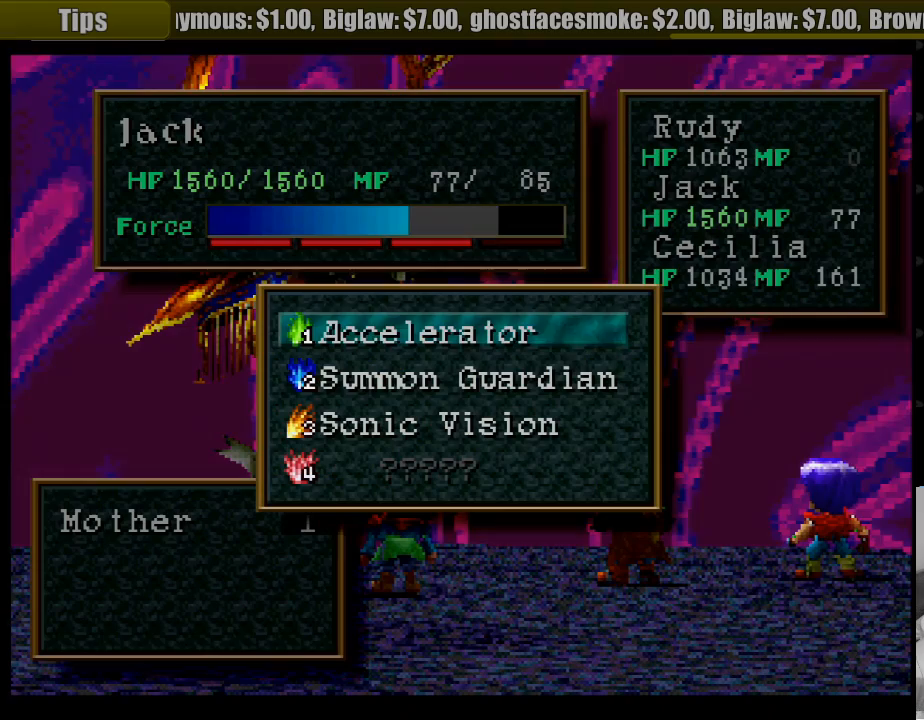
{"buttons": ["TRIANGLE"], "events": [[300, "TRIANGLE", "down"], [350, "TRIANGLE", "up"], [383, "DPAD_DOWN", "down"], [417, "TRIANGLE", "down"], [483, "DPAD_DOWN", "up"]]}